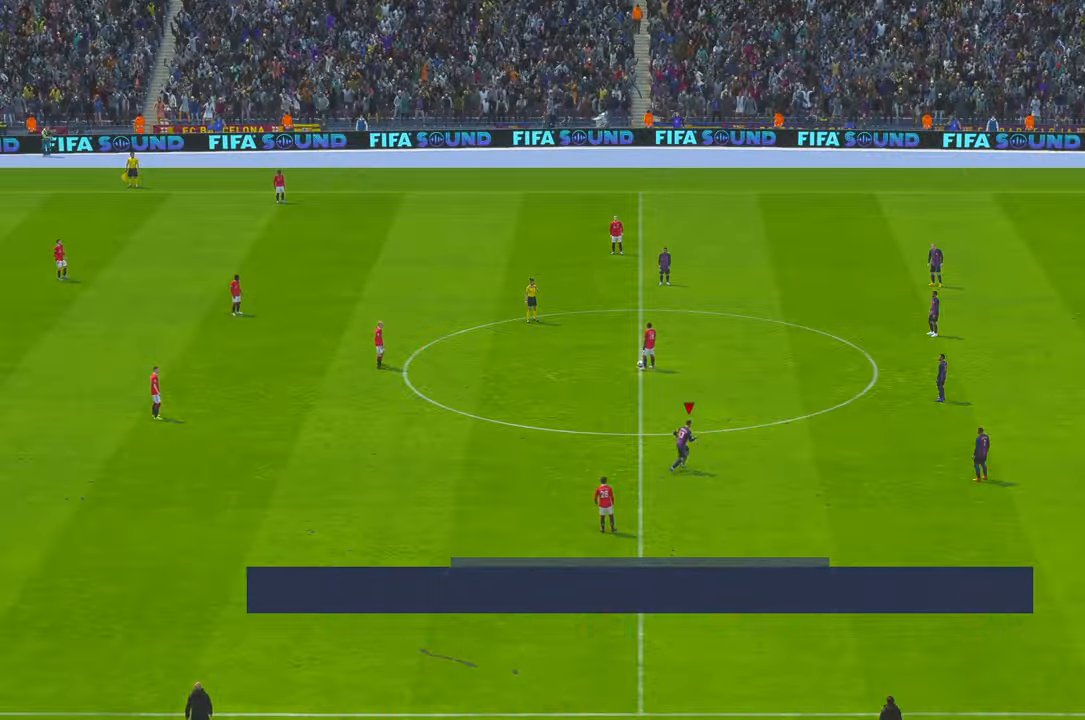
Gameplay with a controller (Xbox layout); each line is a JSON object with the inputs held at the frame after it. "events" lists button and stick changes between this image and that frame as [ms after this image, input, new state], when the widget could be followed in between. Not read: L3 R3.
{"buttons": ["R2"], "left_stick": "center", "right_stick": "center", "events": [[267, "R2", "down"]]}
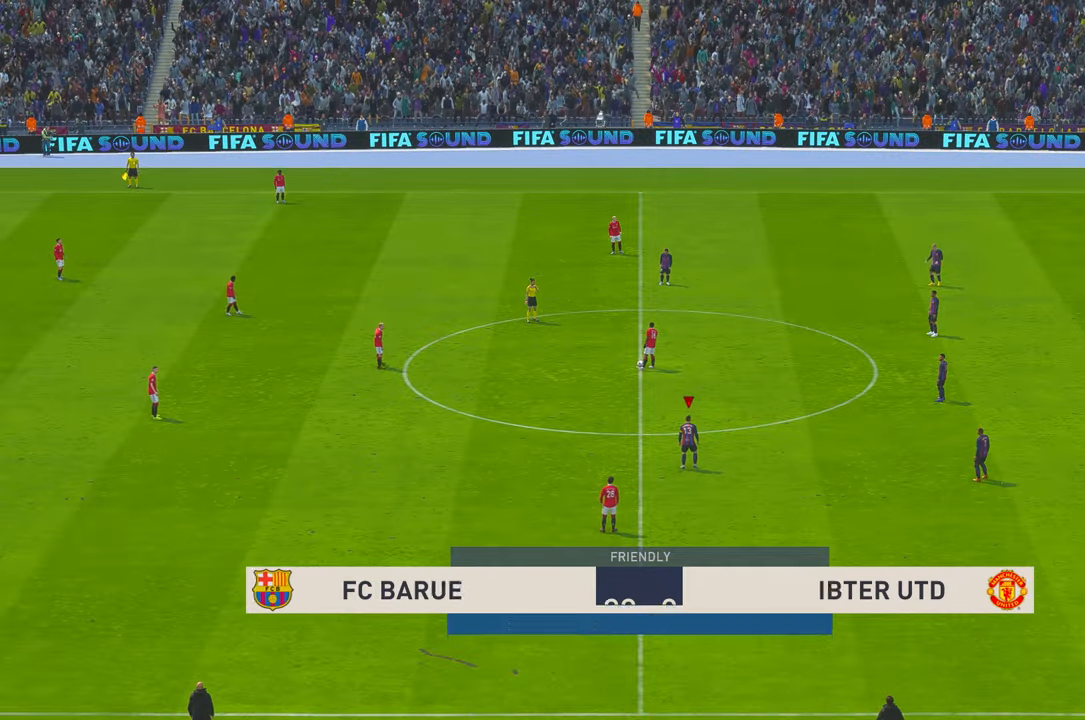
{"buttons": ["R2"], "left_stick": "center", "right_stick": "center", "events": []}
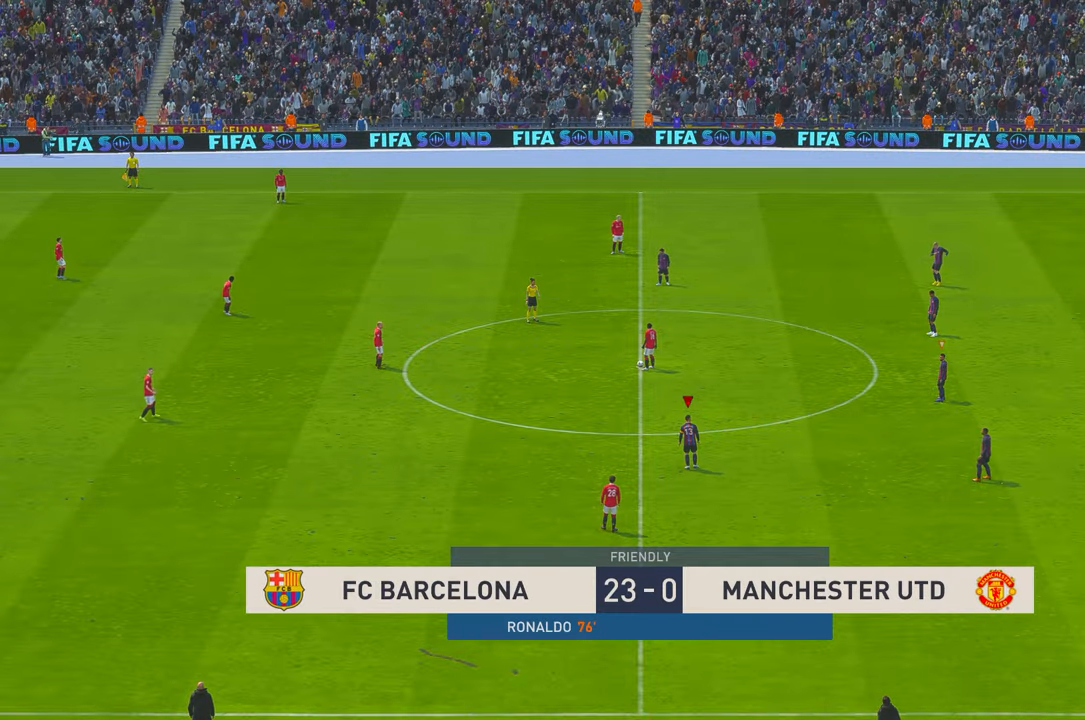
{"buttons": ["R2"], "left_stick": "center", "right_stick": "center", "events": []}
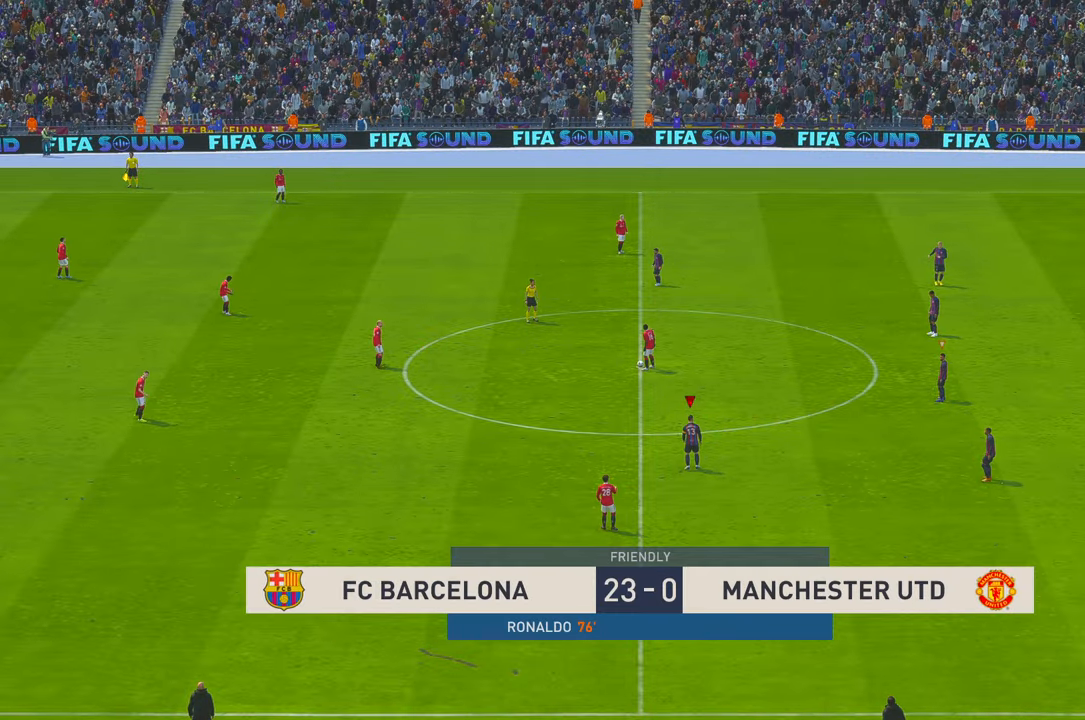
{"buttons": ["R2"], "left_stick": "up", "right_stick": "center", "events": [[17, "left_stick", "up"]]}
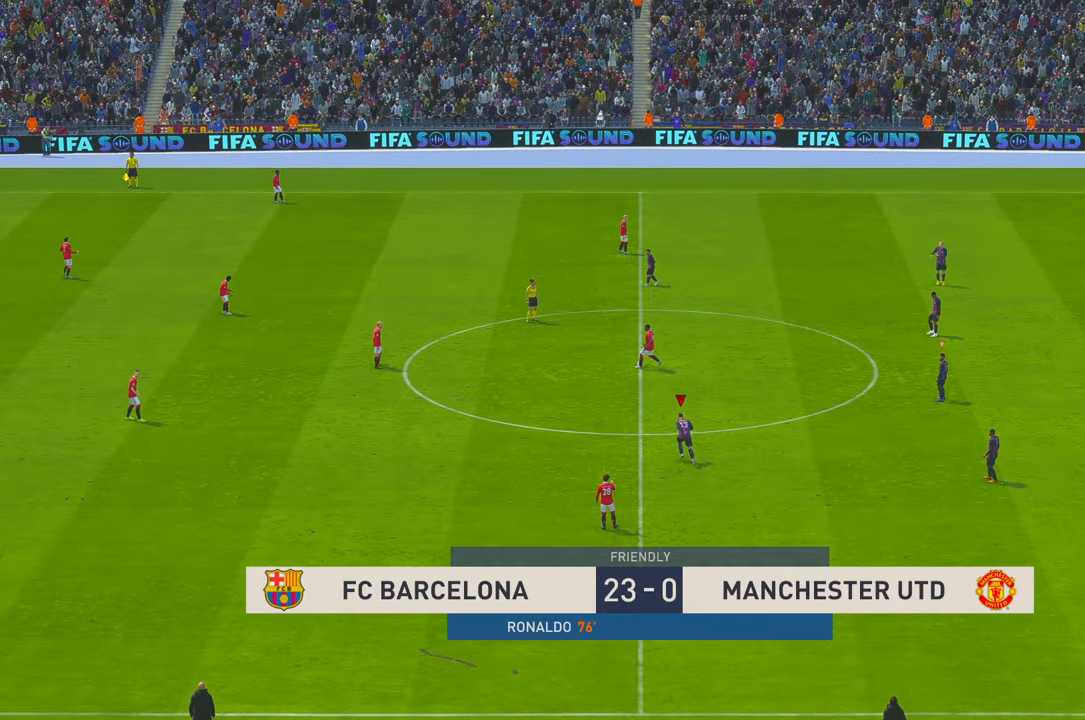
{"buttons": ["R2"], "left_stick": "up-left", "right_stick": "center", "events": [[450, "left_stick", "up-left"]]}
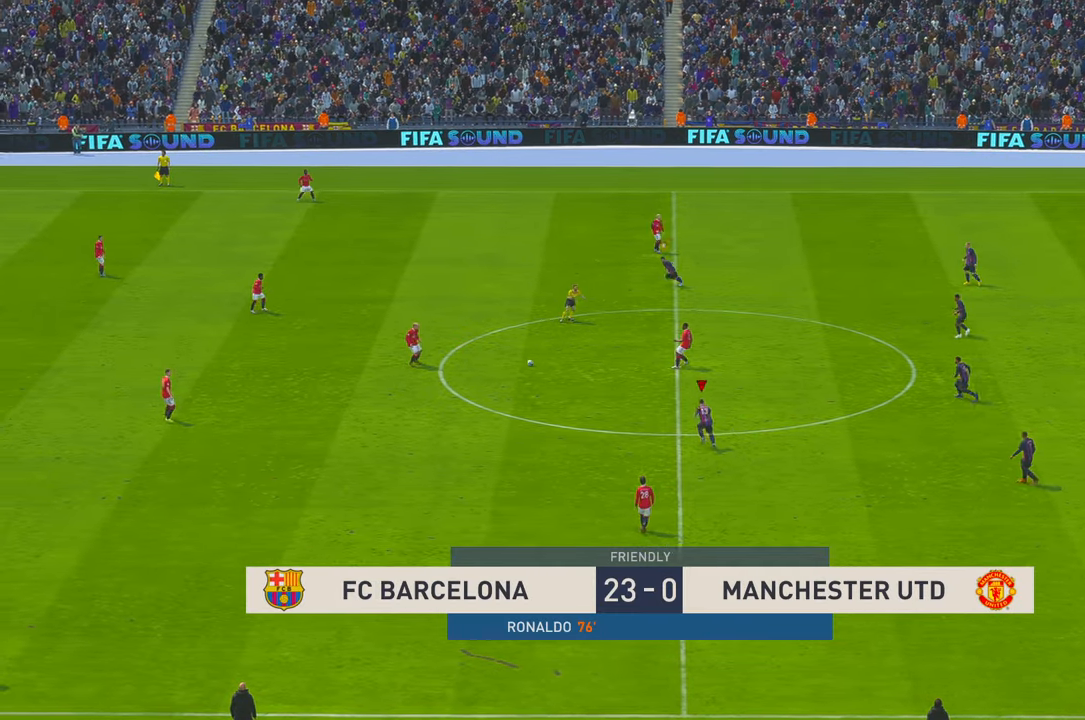
{"buttons": ["R2"], "left_stick": "left", "right_stick": "center", "events": [[400, "left_stick", "left"]]}
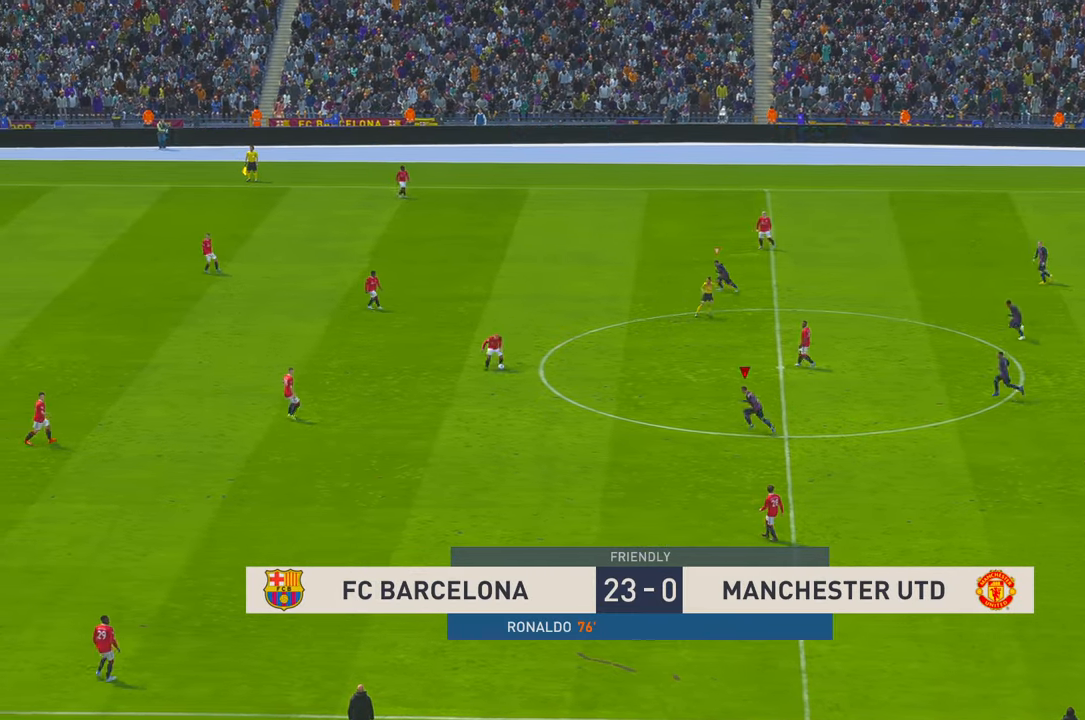
{"buttons": ["R2"], "left_stick": "left", "right_stick": "center", "events": []}
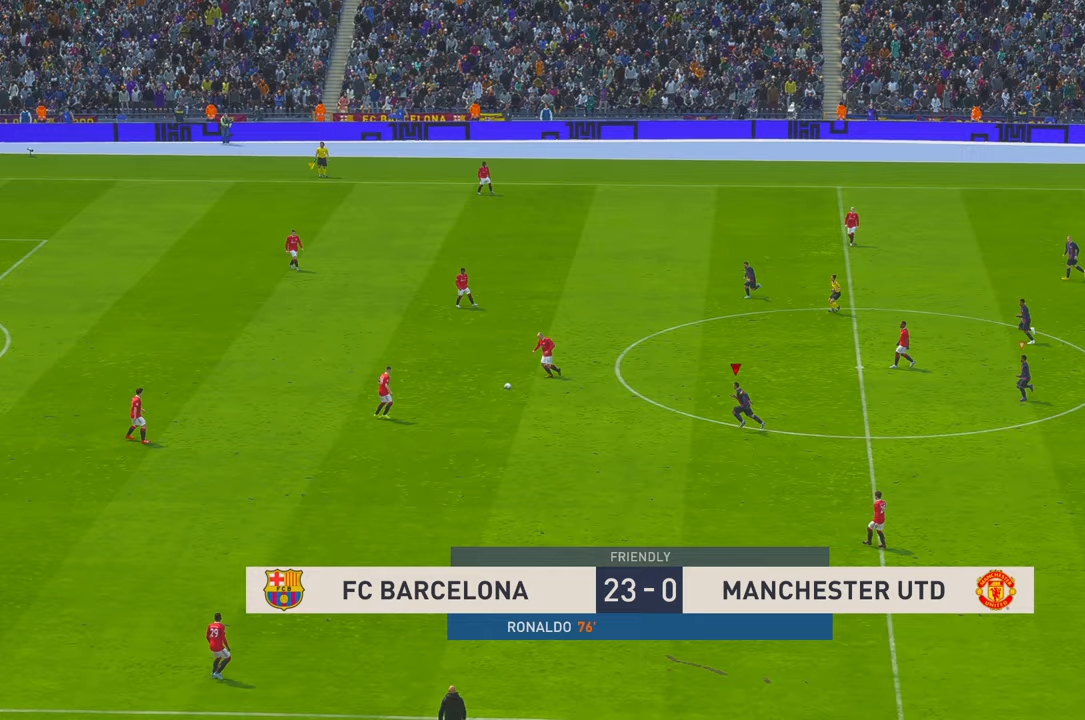
{"buttons": ["R2"], "left_stick": "center", "right_stick": "center", "events": [[133, "left_stick", "center"]]}
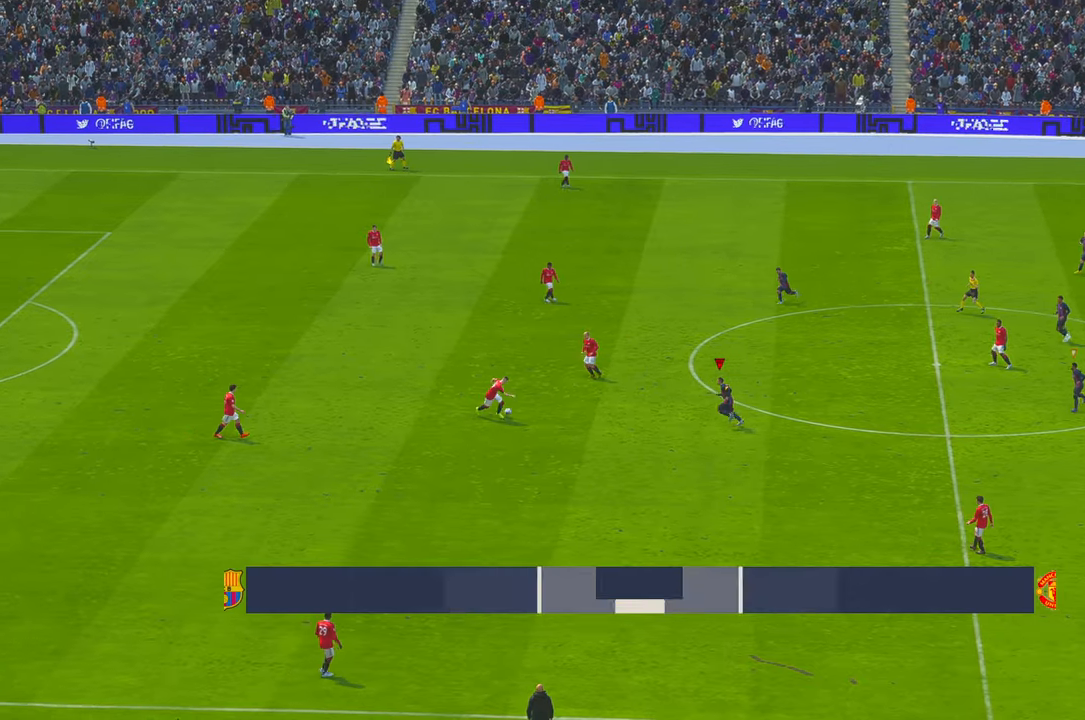
{"buttons": ["R2"], "left_stick": "down", "right_stick": "center", "events": [[83, "left_stick", "up"], [233, "left_stick", "right"], [300, "left_stick", "down-right"], [433, "left_stick", "down"]]}
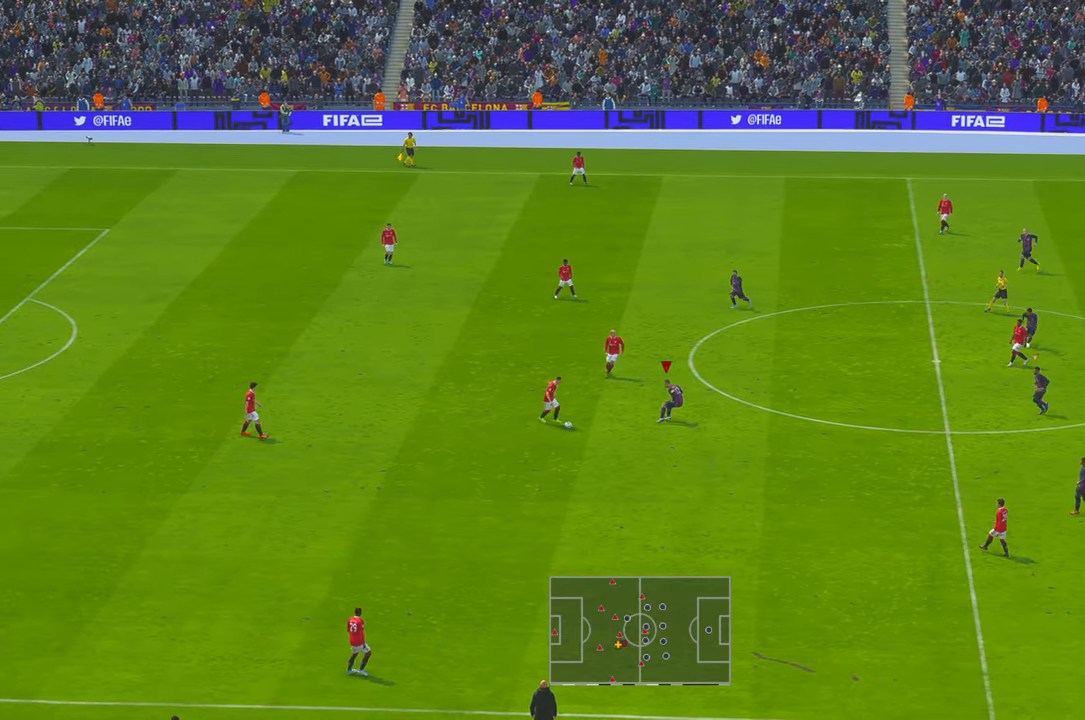
{"buttons": ["R2"], "left_stick": "center", "right_stick": "center", "events": [[200, "left_stick", "center"]]}
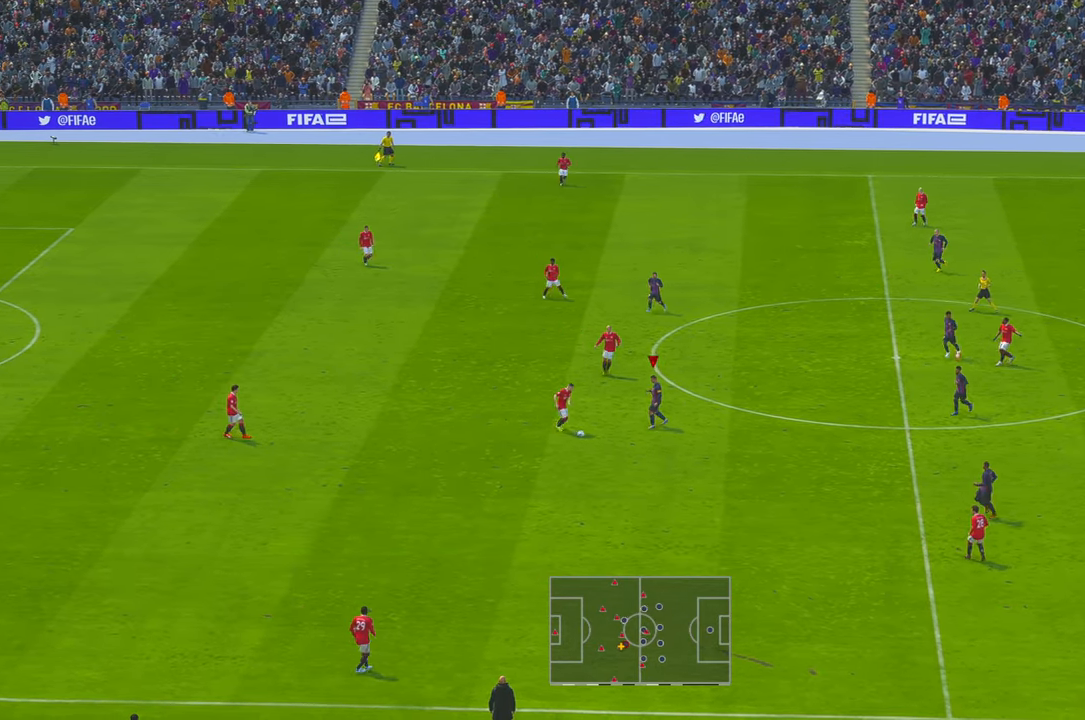
{"buttons": ["R2"], "left_stick": "down", "right_stick": "center", "events": [[233, "left_stick", "down-right"], [483, "left_stick", "down"]]}
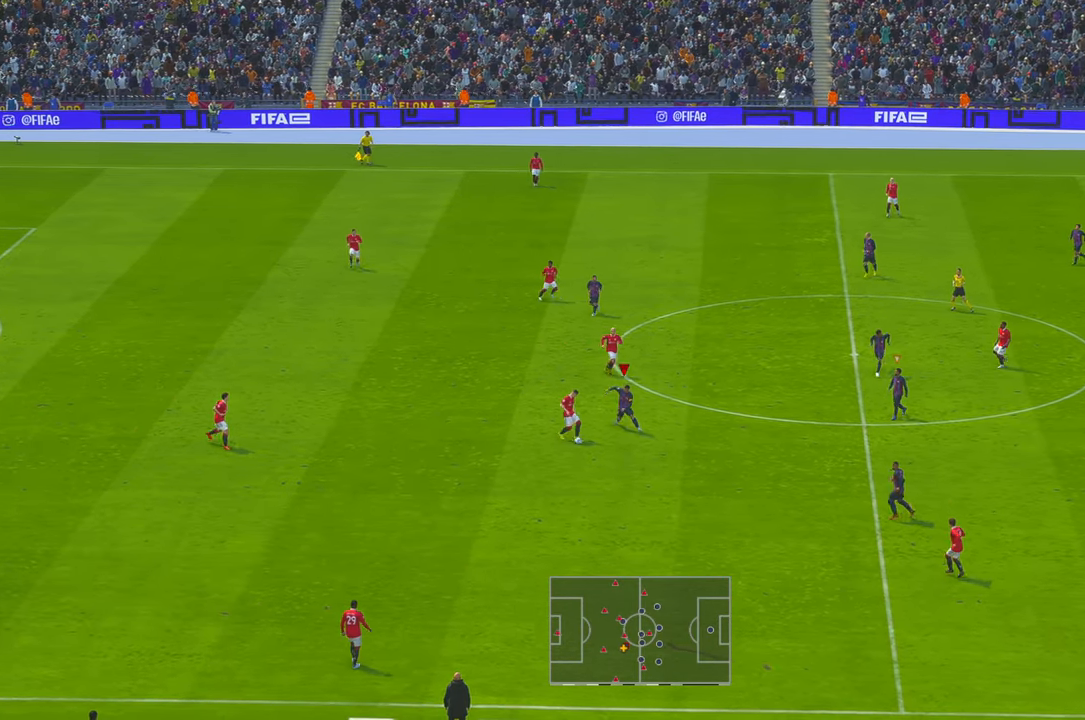
{"buttons": ["R2"], "left_stick": "down-right", "right_stick": "center", "events": [[183, "left_stick", "down-right"]]}
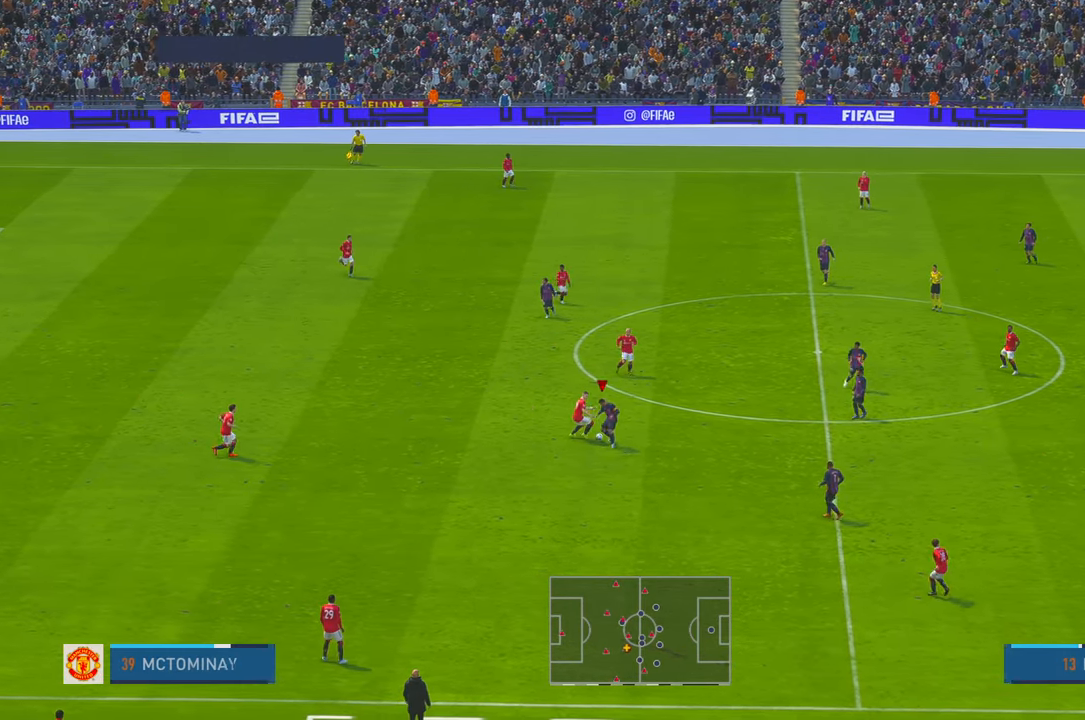
{"buttons": ["R2"], "left_stick": "right", "right_stick": "center", "events": [[150, "left_stick", "right"]]}
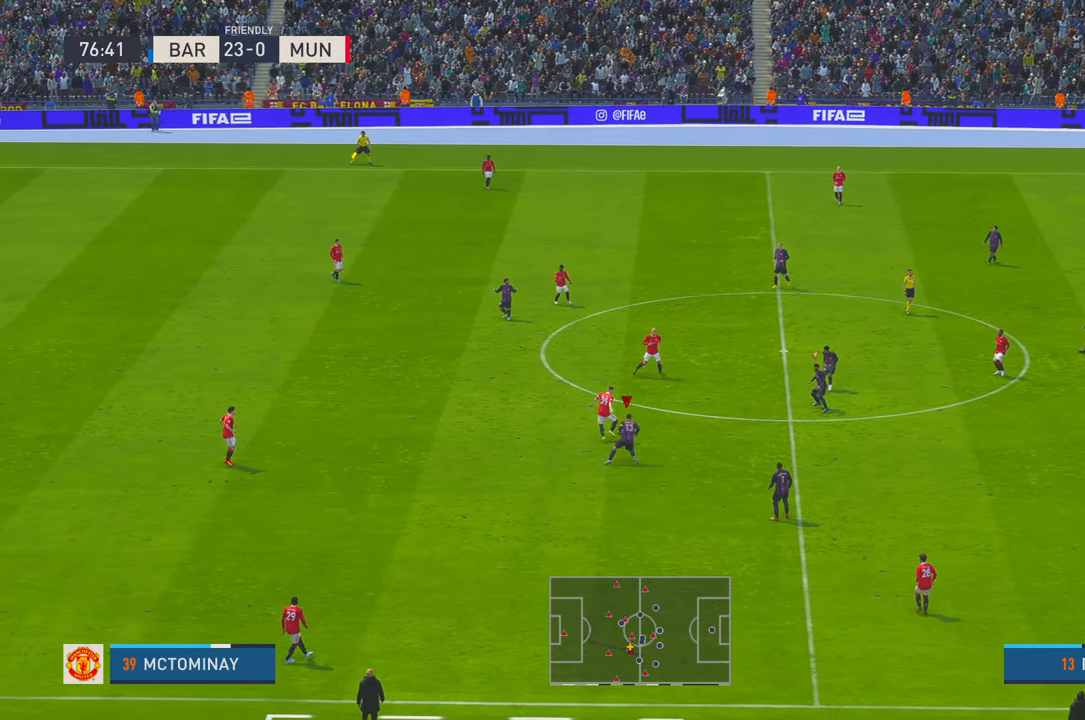
{"buttons": [], "left_stick": "up-right", "right_stick": "center"}
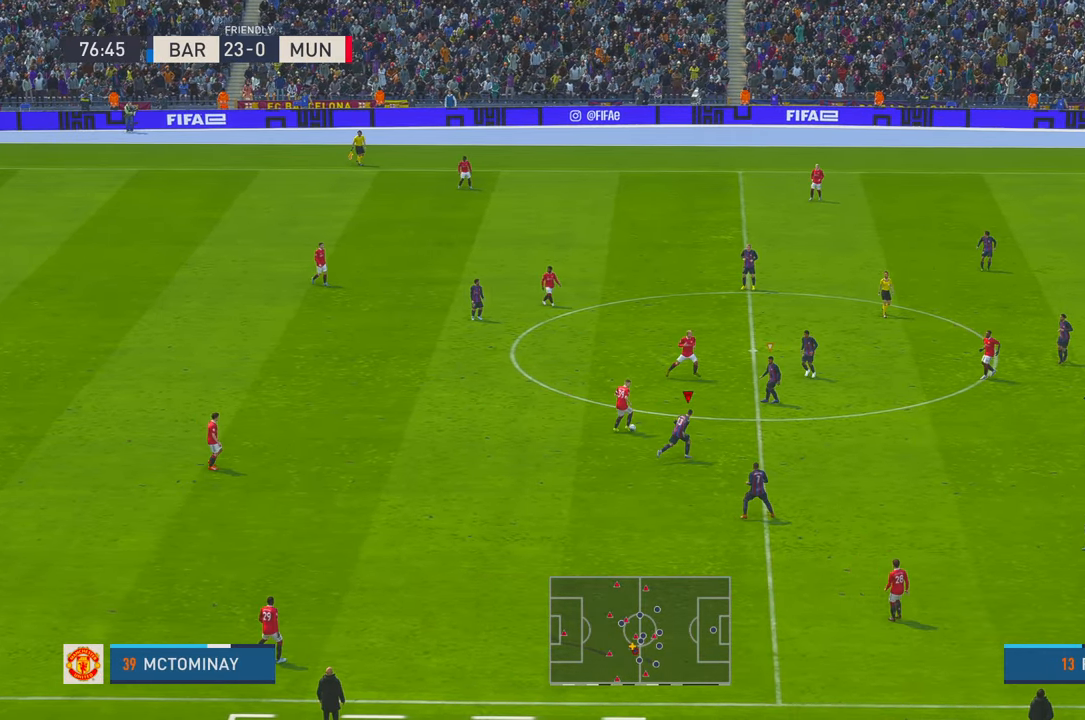
{"buttons": [], "left_stick": "up", "right_stick": "center", "events": [[117, "R2", "down"], [183, "left_stick", "up"], [217, "R2", "up"], [300, "R2", "down"], [433, "R2", "up"]]}
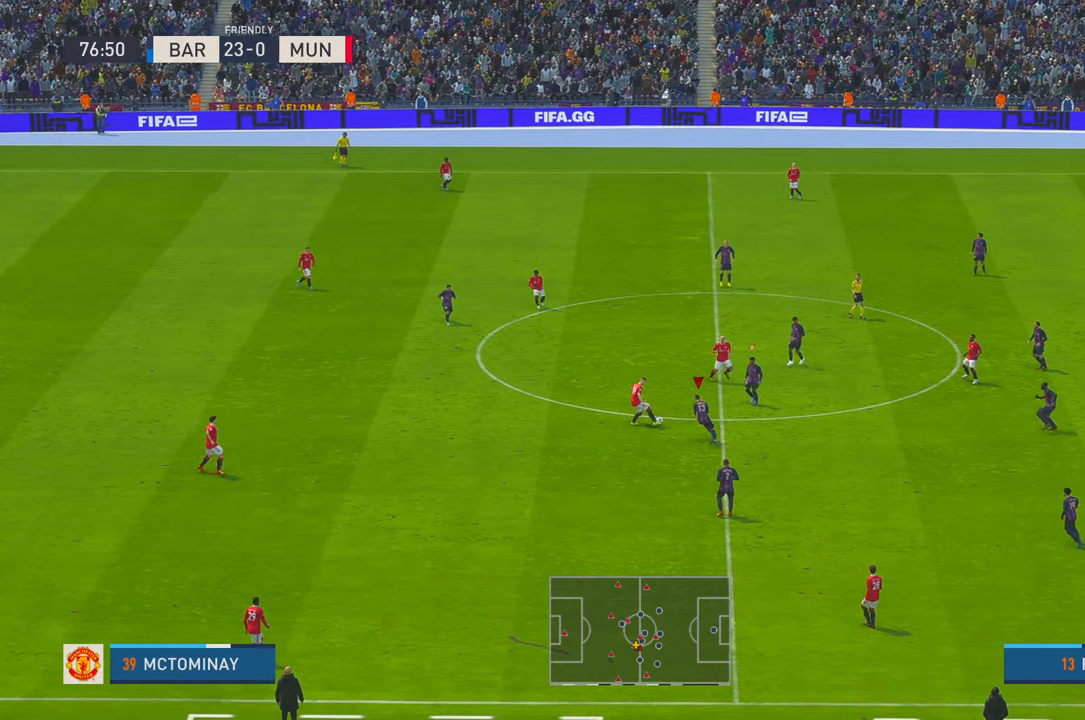
{"buttons": ["R2"], "left_stick": "up", "right_stick": "center", "events": [[150, "R2", "down"]]}
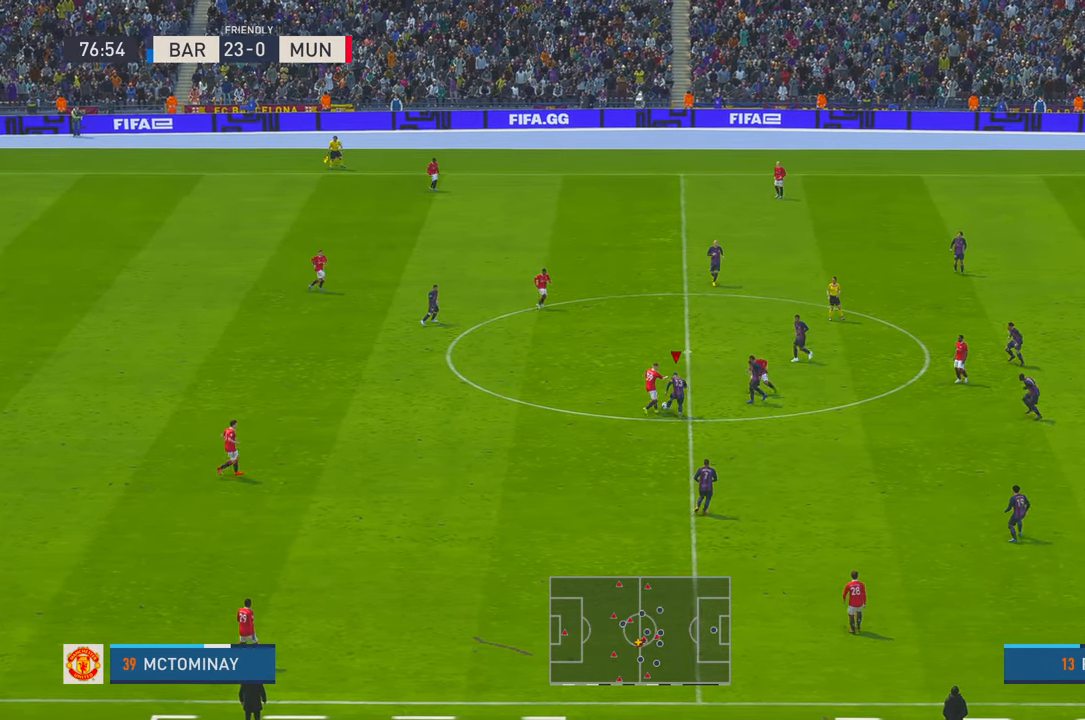
{"buttons": ["R2"], "left_stick": "up", "right_stick": "center", "events": []}
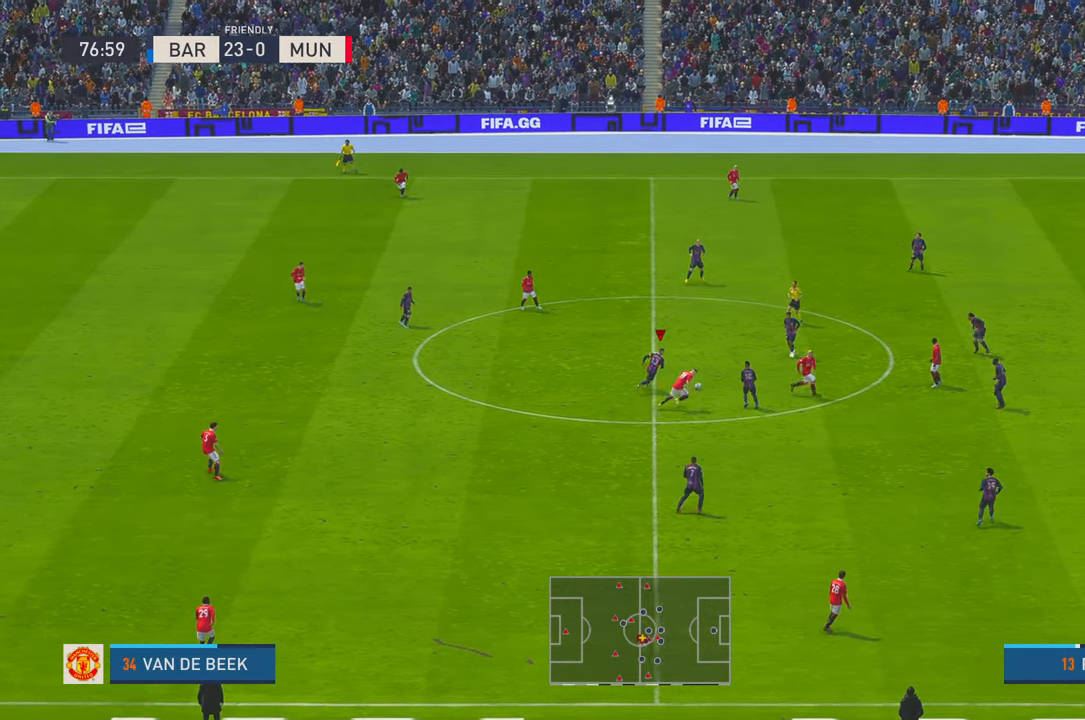
{"buttons": ["R2"], "left_stick": "up-left", "right_stick": "center", "events": [[17, "left_stick", "up-left"]]}
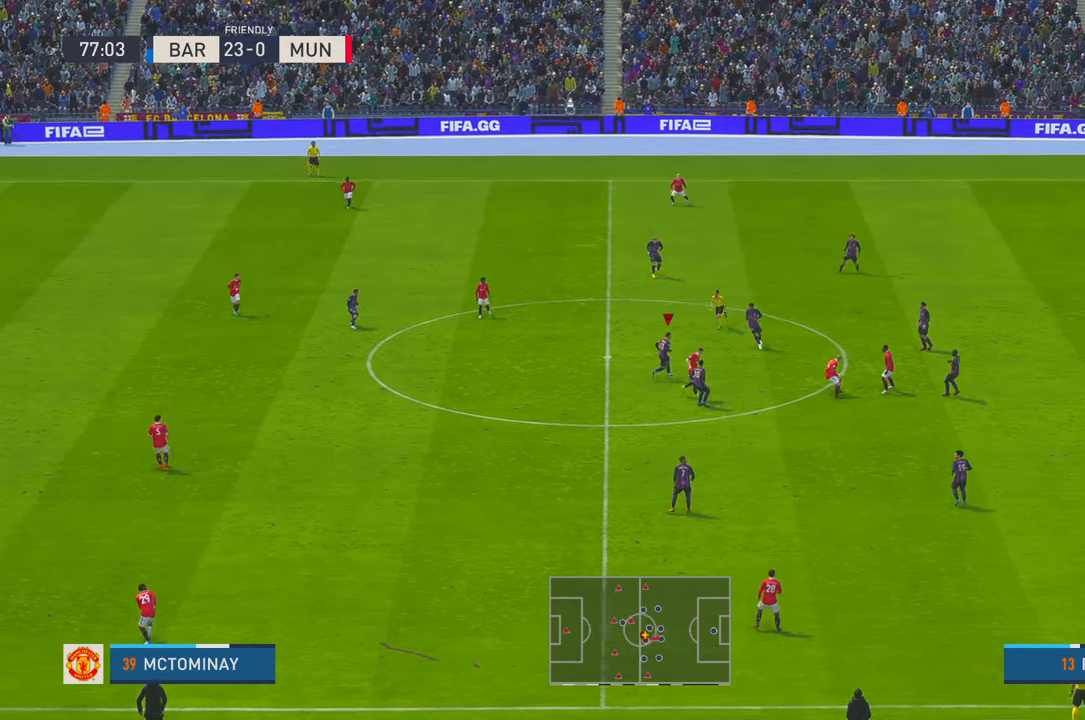
{"buttons": ["R2"], "left_stick": "up-left", "right_stick": "center", "events": [[17, "A", "down"], [150, "A", "up"]]}
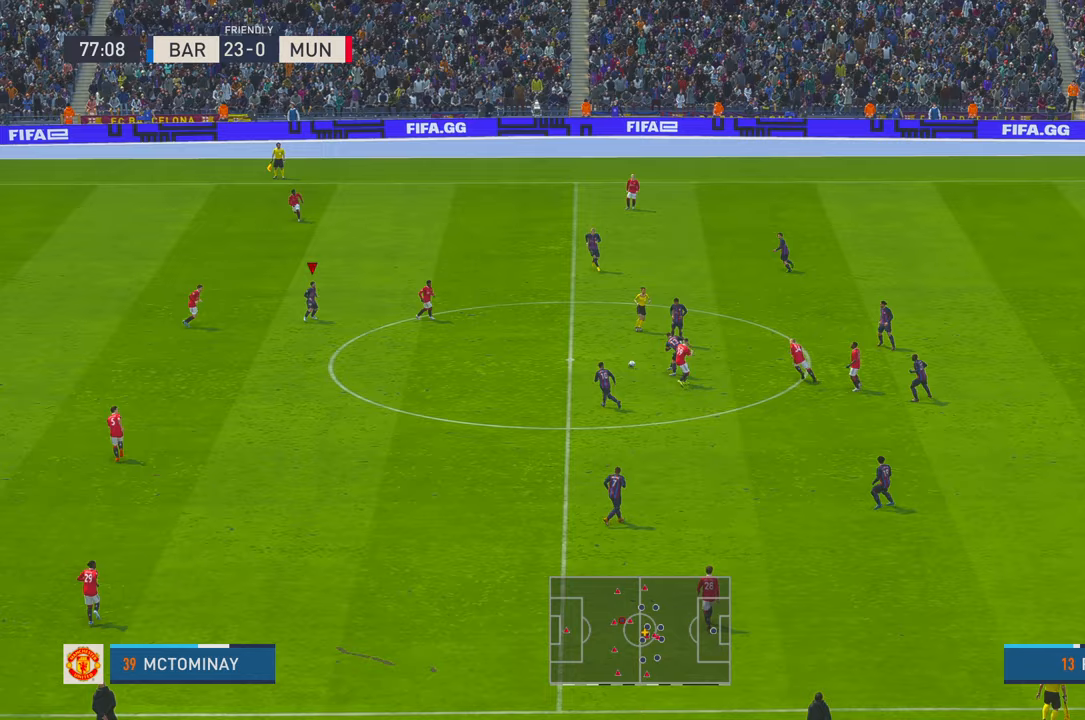
{"buttons": ["R2"], "left_stick": "down-left", "right_stick": "center", "events": [[150, "left_stick", "left"], [283, "left_stick", "down-left"]]}
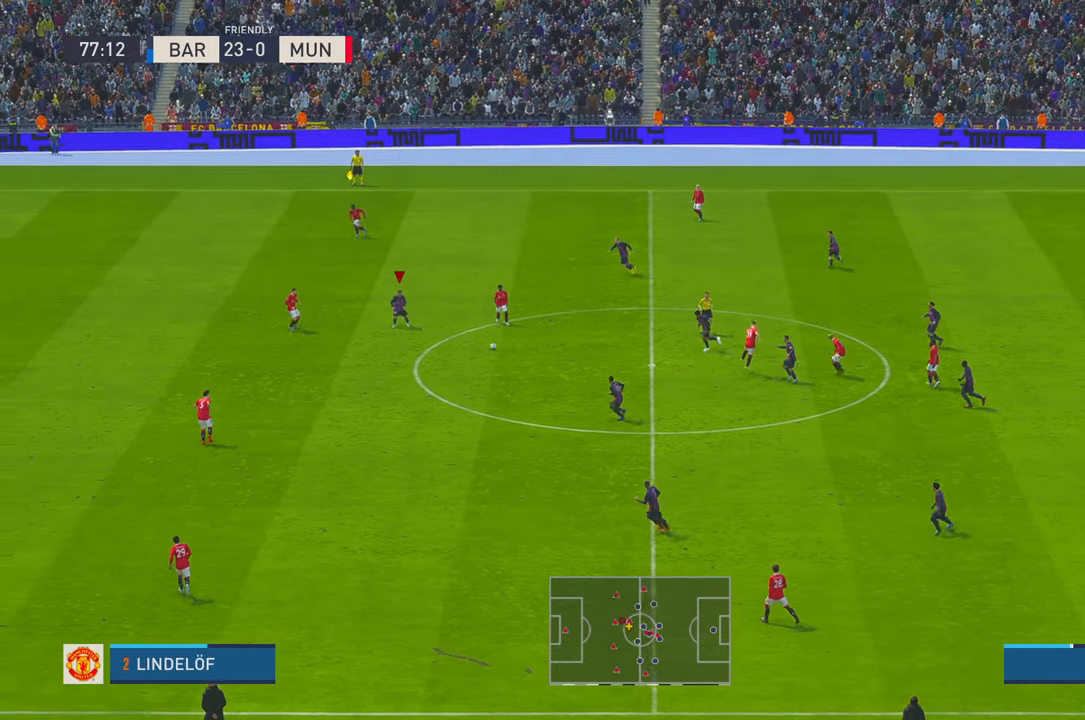
{"buttons": ["R2"], "left_stick": "down", "right_stick": "center", "events": [[167, "left_stick", "down"]]}
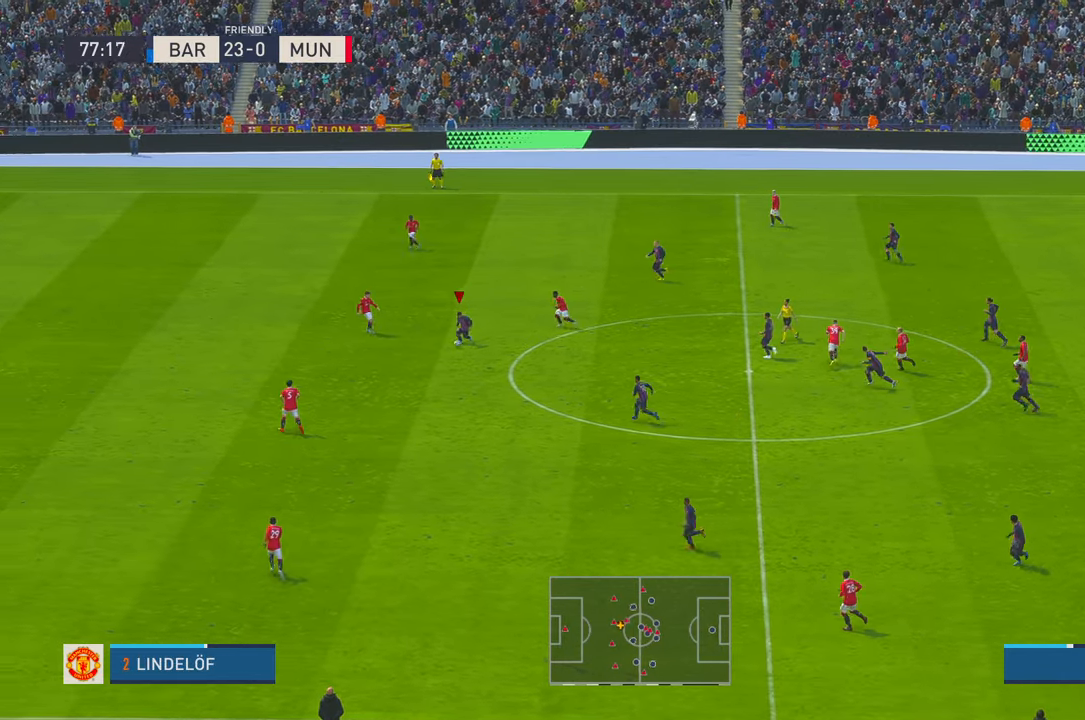
{"buttons": ["R2"], "left_stick": "down-left", "right_stick": "center", "events": [[83, "left_stick", "down-left"], [283, "left_stick", "left"], [450, "left_stick", "down-left"]]}
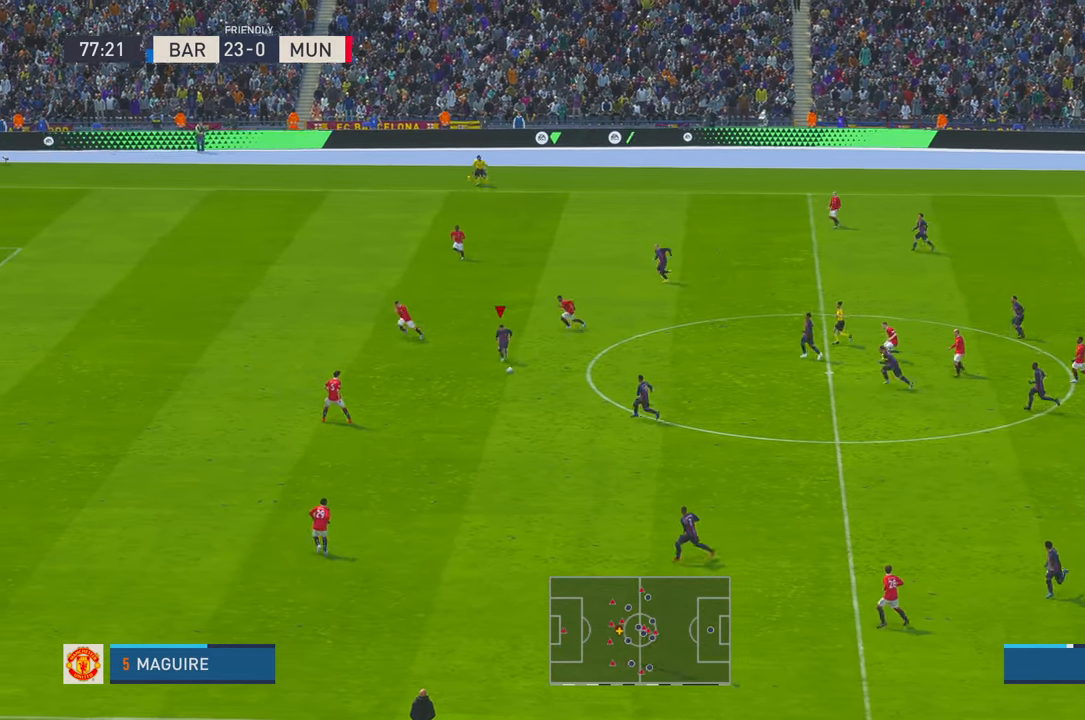
{"buttons": ["R2"], "left_stick": "down-left", "right_stick": "center", "events": []}
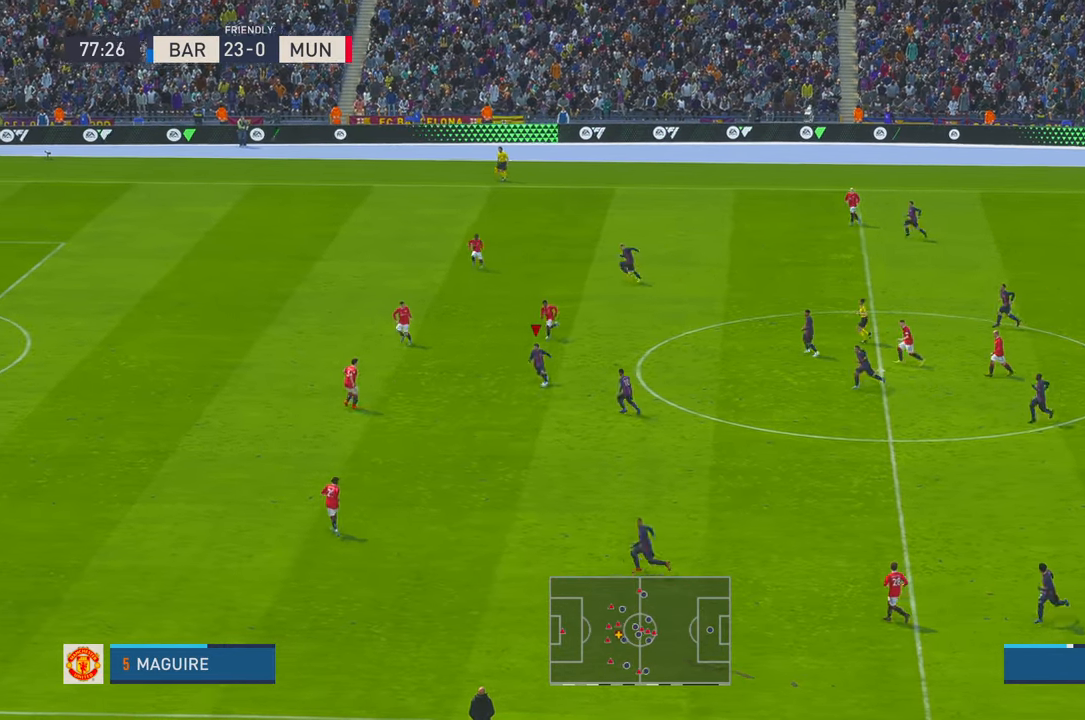
{"buttons": ["R2"], "left_stick": "left", "right_stick": "center", "events": [[400, "left_stick", "left"]]}
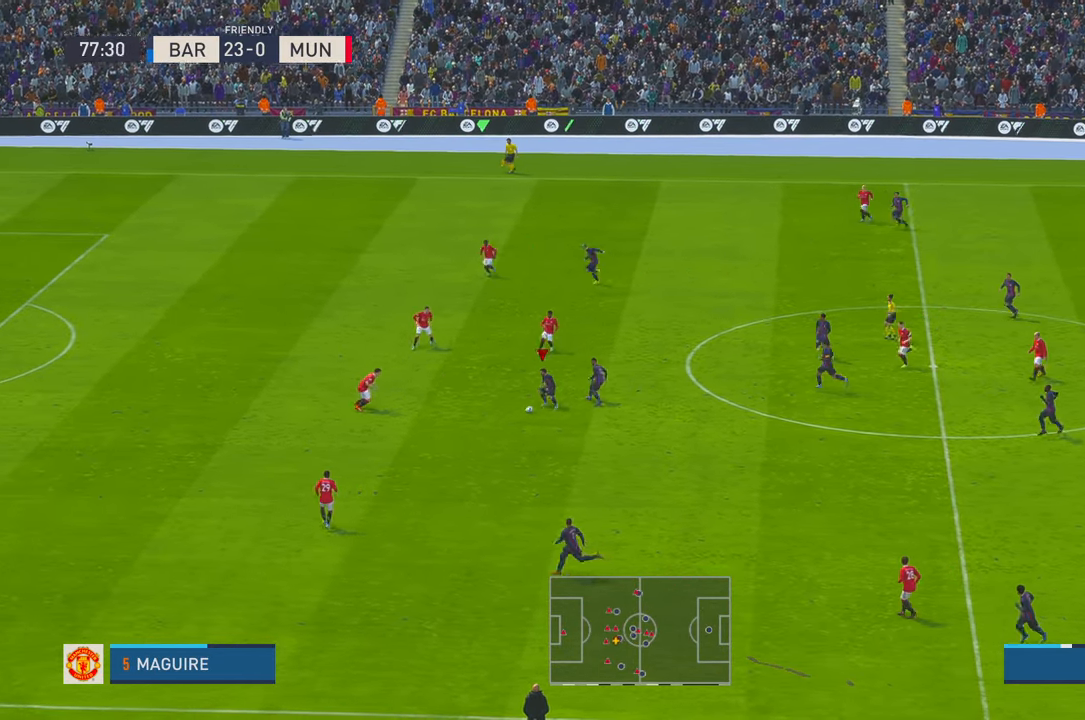
{"buttons": ["R2"], "left_stick": "down", "right_stick": "center", "events": [[200, "R2", "up"], [283, "R2", "down"], [383, "left_stick", "down"]]}
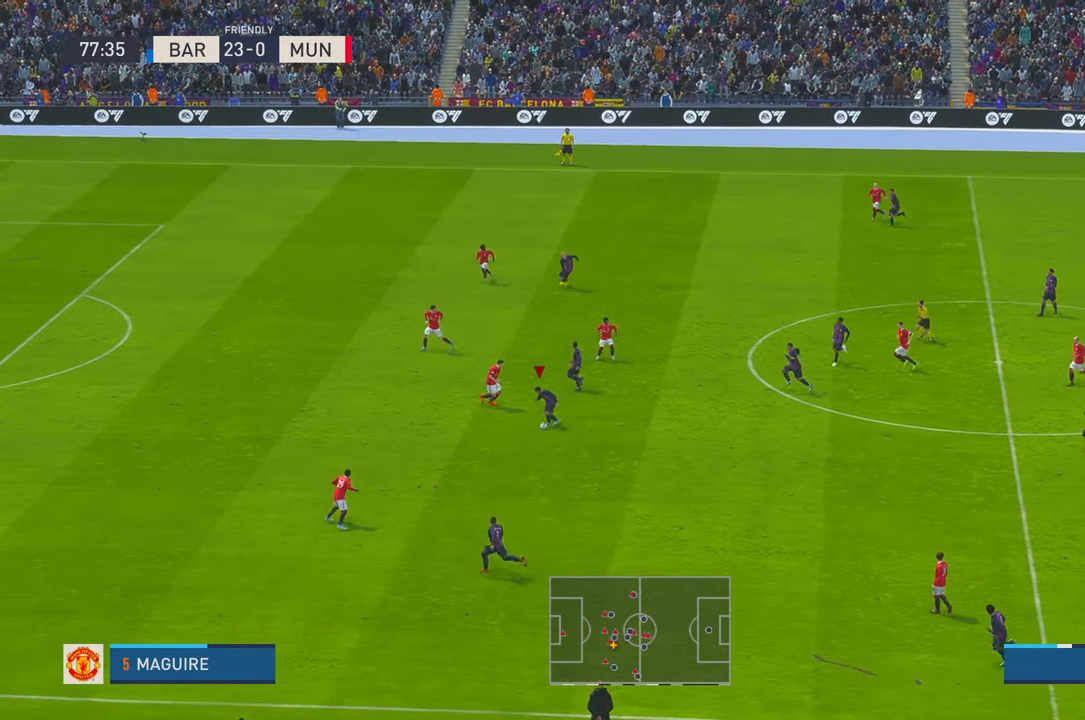
{"buttons": ["R2"], "left_stick": "left", "right_stick": "center", "events": [[133, "left_stick", "left"], [333, "R2", "up"], [383, "R2", "down"]]}
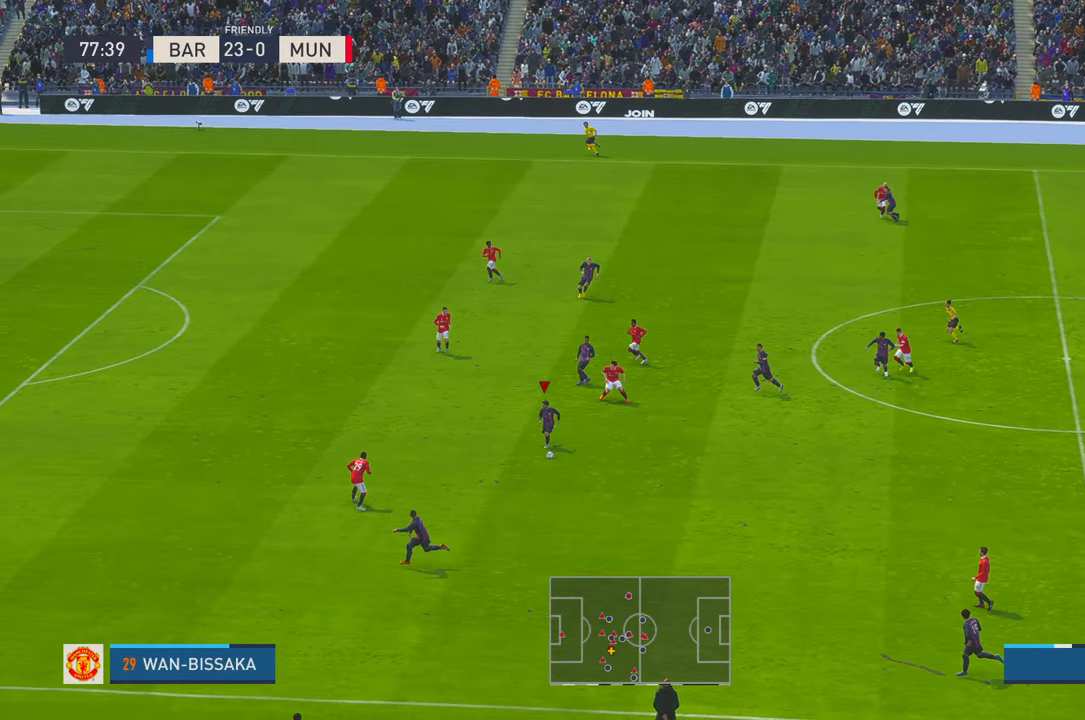
{"buttons": ["R2"], "left_stick": "down-left", "right_stick": "center", "events": [[233, "A", "down"], [383, "A", "up"], [383, "left_stick", "down-left"]]}
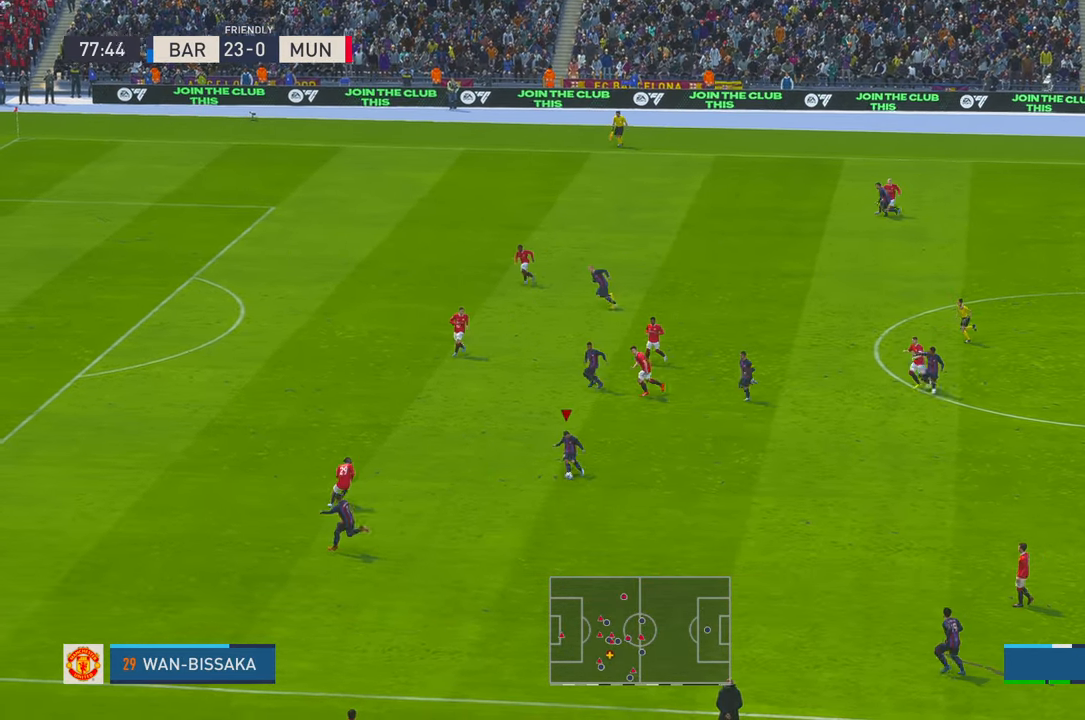
{"buttons": ["R2"], "left_stick": "left", "right_stick": "center", "events": [[367, "left_stick", "left"]]}
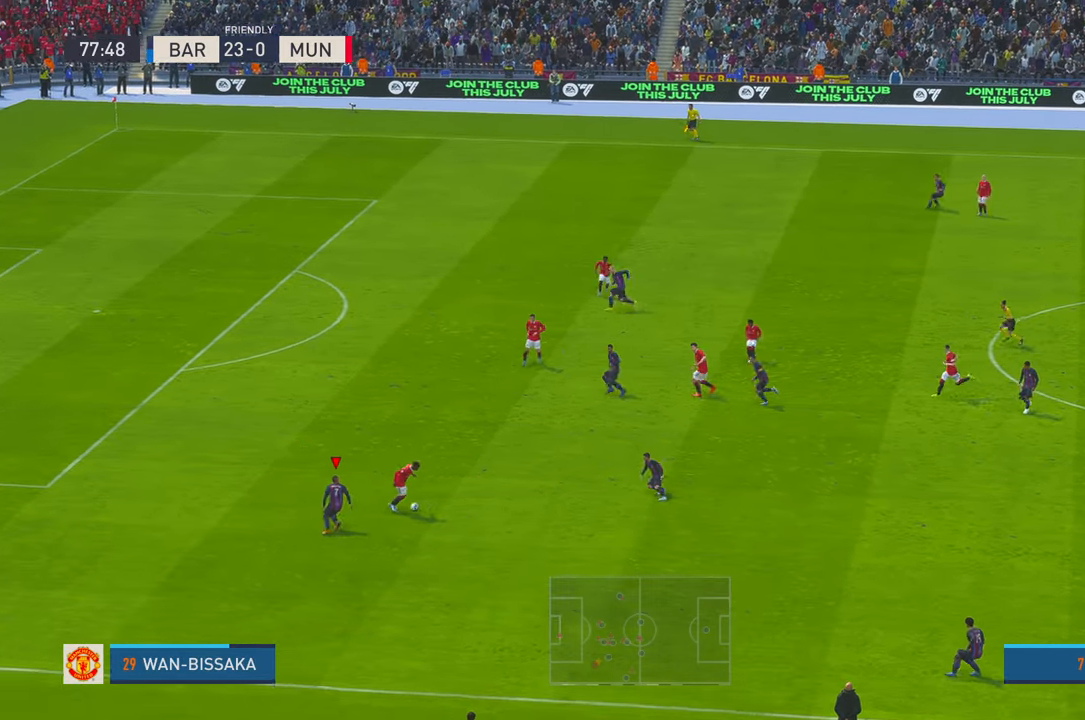
{"buttons": ["R2"], "left_stick": "down", "right_stick": "center", "events": [[283, "left_stick", "center"], [417, "left_stick", "down"]]}